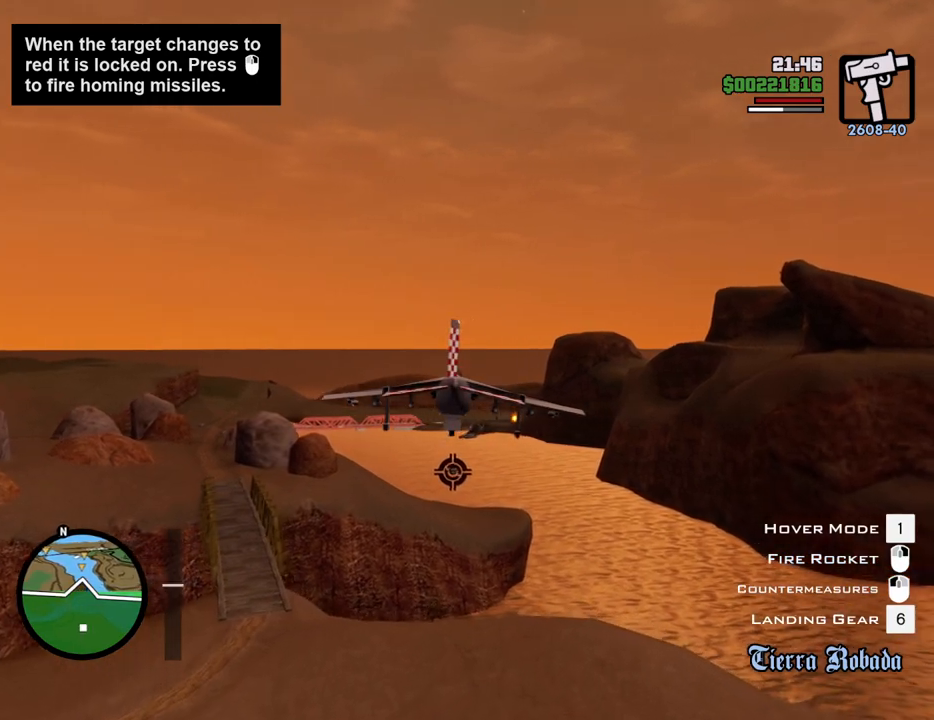
Gameplay with keyboard and mouse; each line is a JSON object with the keys and mouse buttons held at the frame after it. "events" lists presses ("down") and releases ("up") of "1", "2", "3", "4", "5", "6", "8", "a", "alt", "c", "ctrl", "d", "down", "e", "escape", "f", "f1", "f2", "f3", "g", "h", "left", "num2", "q", "r", "right", "s", "shift", "space", "t", "tab", "up", "v", "w", "x", "z", "mouse_left", "mouse_middle", "mouse_right", "mouse_wheel_up" and "mouse_wheel_down" between this image and that frame as [ms after this image, input, new state], when the widget could be followed in between. "mouse_left", "mouse_middle", "mouse_right", "mouse_wheel_up", "mouse_wheel_down" = the "left", "middle", "right", "wheel_up", "wheel_down" buttons of the "mouse" list. No other keys are recorded. Mouse movement is not recorded.
{"keys": ["w"], "mouse": ["right"], "events": [[50, "mouse_right", "down"], [183, "mouse_right", "up"], [233, "mouse_right", "down"], [334, "mouse_right", "up"], [417, "mouse_right", "down"]]}
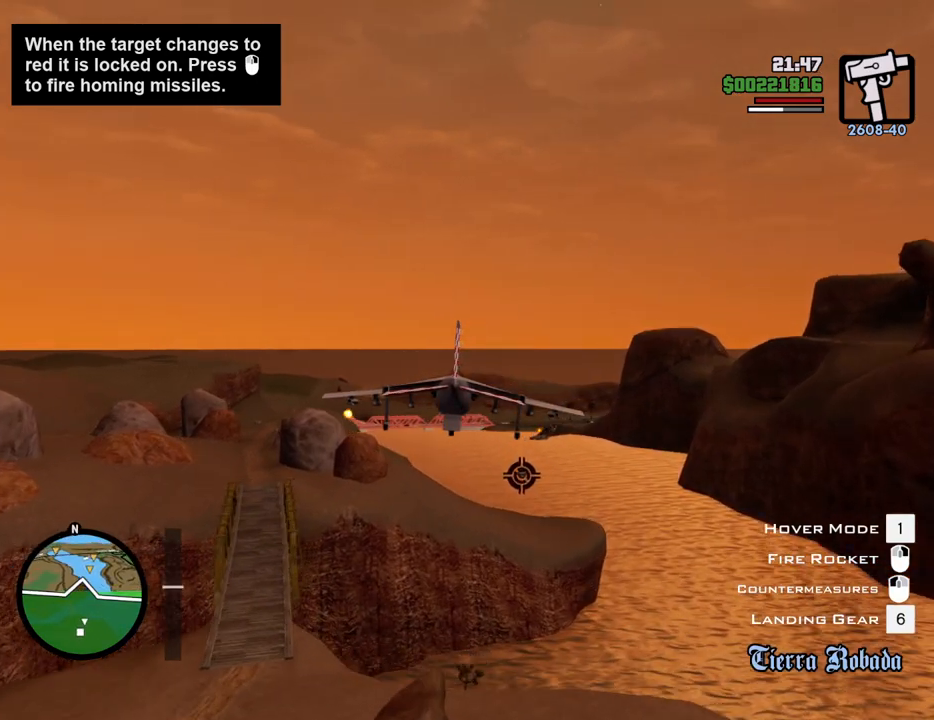
{"keys": ["w"], "mouse": ["right"], "events": [[16, "mouse_right", "up"], [66, "mouse_right", "down"], [167, "a", "down"], [167, "mouse_right", "up"], [250, "mouse_right", "down"], [350, "mouse_right", "up"], [400, "a", "up"], [400, "mouse_right", "down"]]}
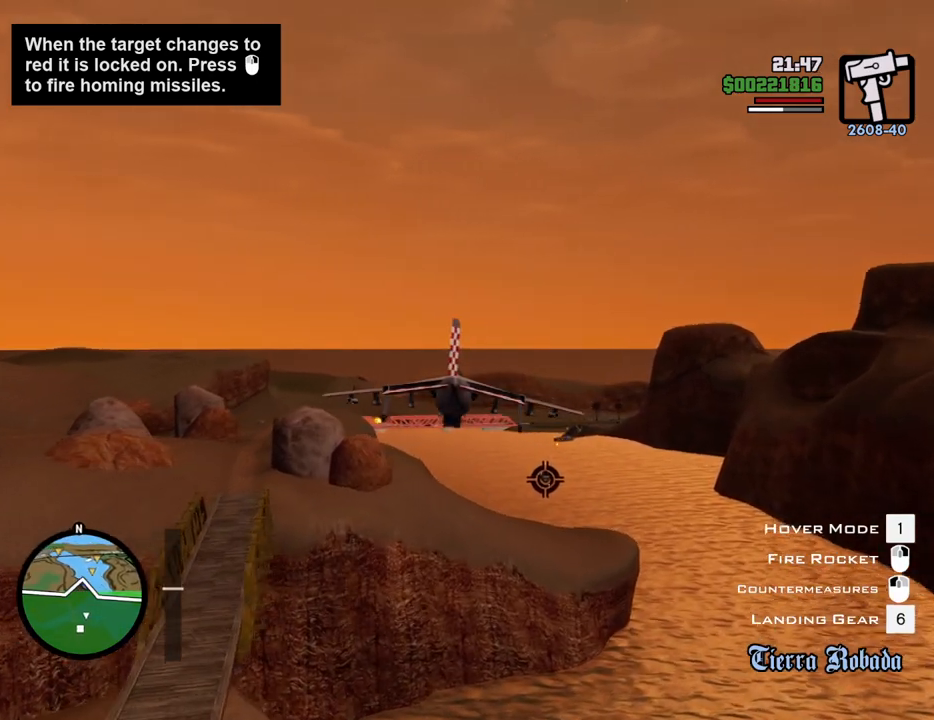
{"keys": ["a", "w"], "mouse": ["right"], "events": [[34, "mouse_right", "up"], [84, "mouse_right", "down"], [217, "mouse_right", "up"], [268, "mouse_right", "down"], [368, "mouse_right", "up"], [401, "a", "down"], [451, "mouse_right", "down"]]}
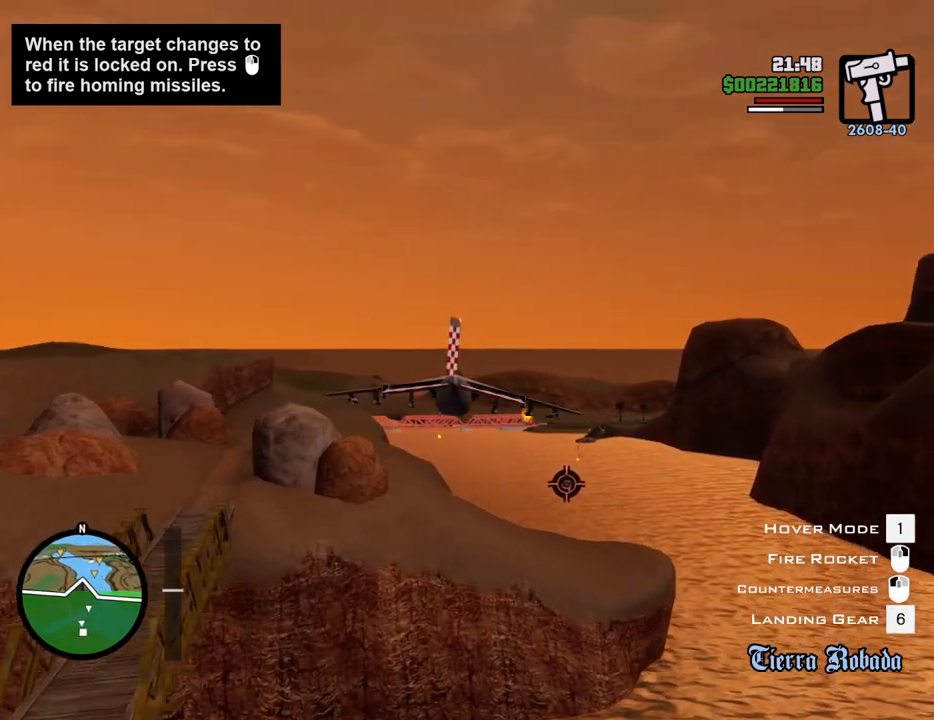
{"keys": ["w"], "mouse": ["right"], "events": [[50, "mouse_right", "up"], [101, "a", "up"], [101, "mouse_right", "down"], [184, "mouse_right", "up"], [284, "mouse_right", "down"], [384, "mouse_right", "up"], [418, "mouse_right", "down"]]}
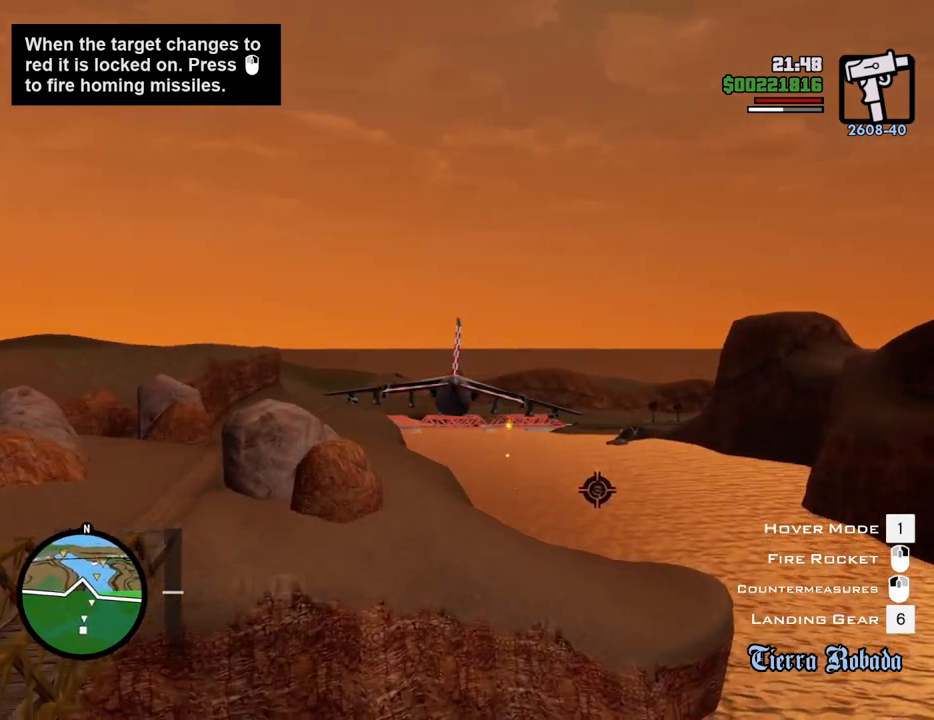
{"keys": ["w"], "mouse": ["right"], "events": [[17, "mouse_right", "up"], [117, "mouse_right", "down"], [201, "mouse_right", "up"], [251, "mouse_right", "down"], [401, "mouse_right", "up"], [434, "mouse_right", "down"]]}
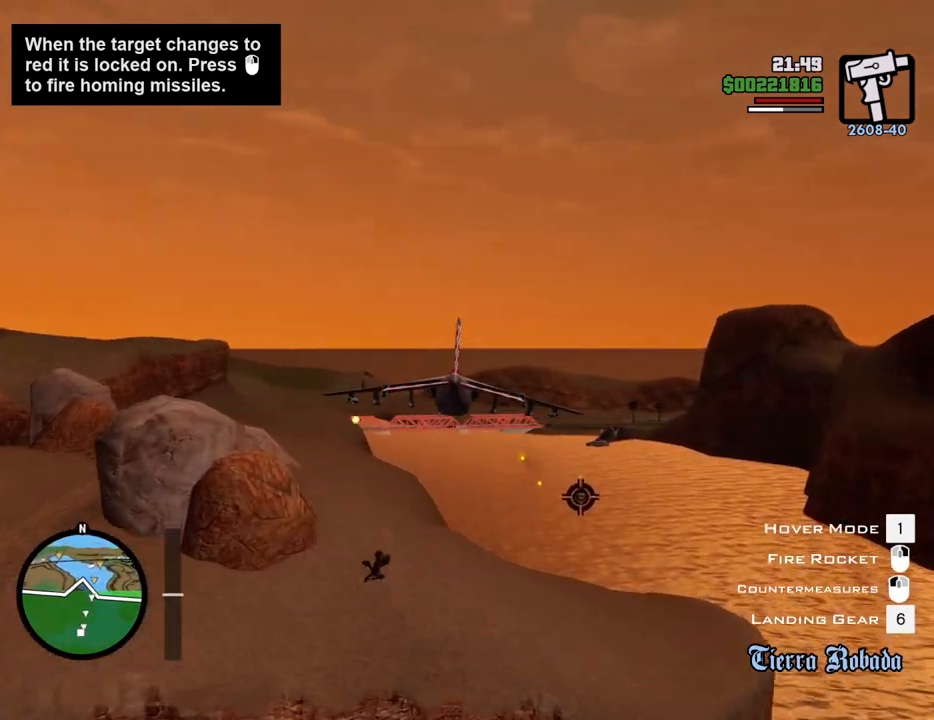
{"keys": [], "mouse": ["right"], "events": [[33, "mouse_right", "up"], [134, "mouse_right", "down"], [217, "mouse_right", "up"], [267, "mouse_right", "down"], [317, "a", "down"], [317, "w", "up"], [417, "mouse_right", "up"], [451, "a", "up"], [451, "mouse_right", "down"]]}
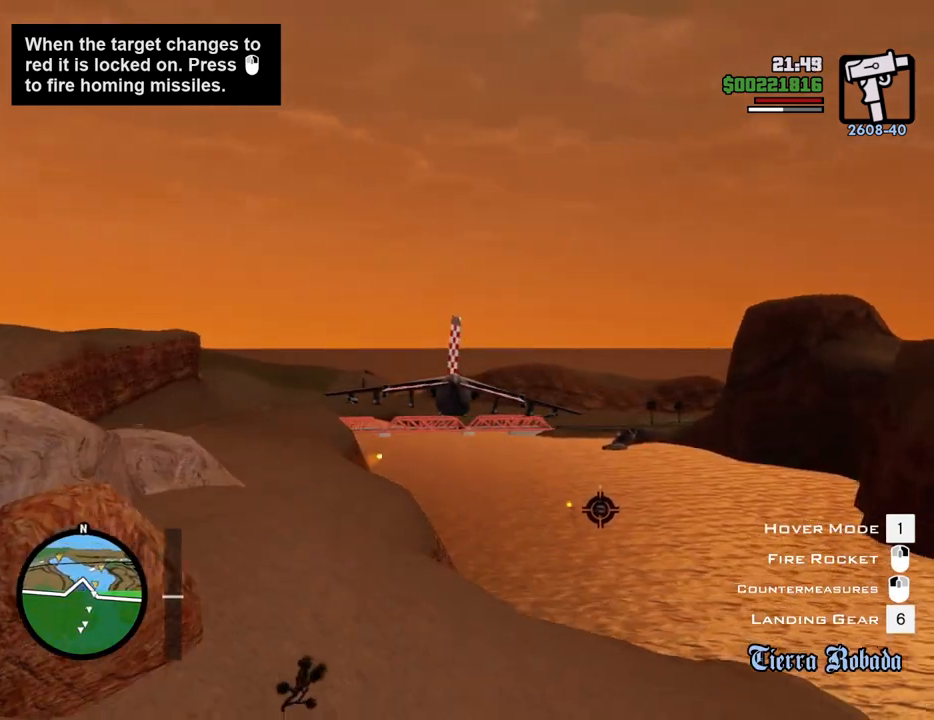
{"keys": [], "mouse": ["right"], "events": [[50, "mouse_right", "up"], [150, "mouse_right", "down"], [234, "mouse_right", "up"], [334, "mouse_right", "down"], [417, "mouse_right", "up"], [467, "mouse_right", "down"]]}
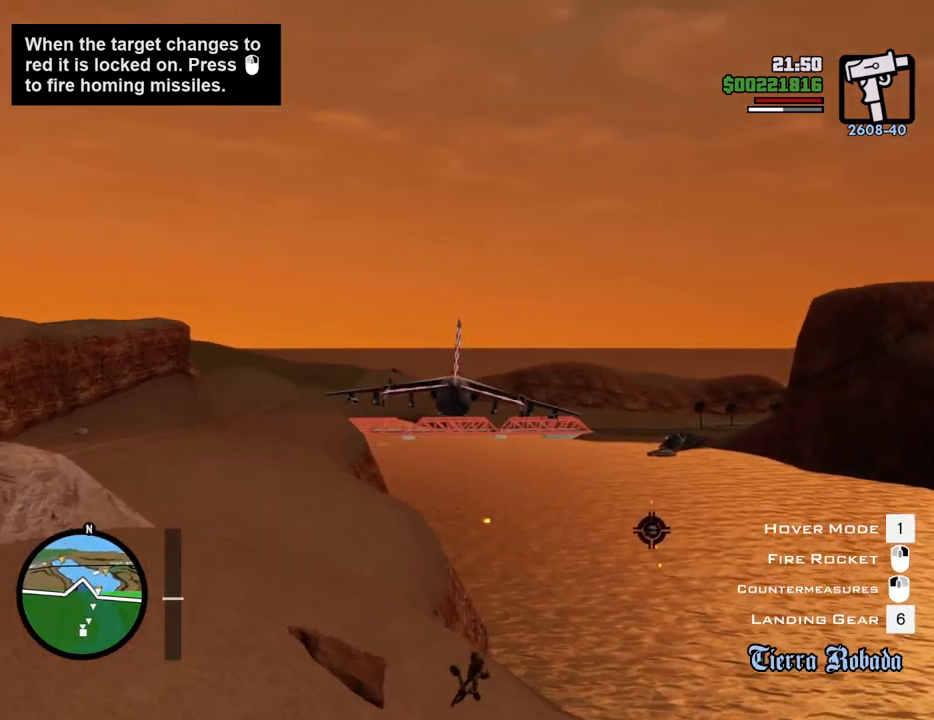
{"keys": [], "mouse": [], "events": [[117, "mouse_right", "up"], [167, "a", "down"], [167, "mouse_right", "down"], [250, "mouse_right", "up"], [350, "mouse_right", "down"], [434, "a", "up"], [434, "mouse_right", "up"]]}
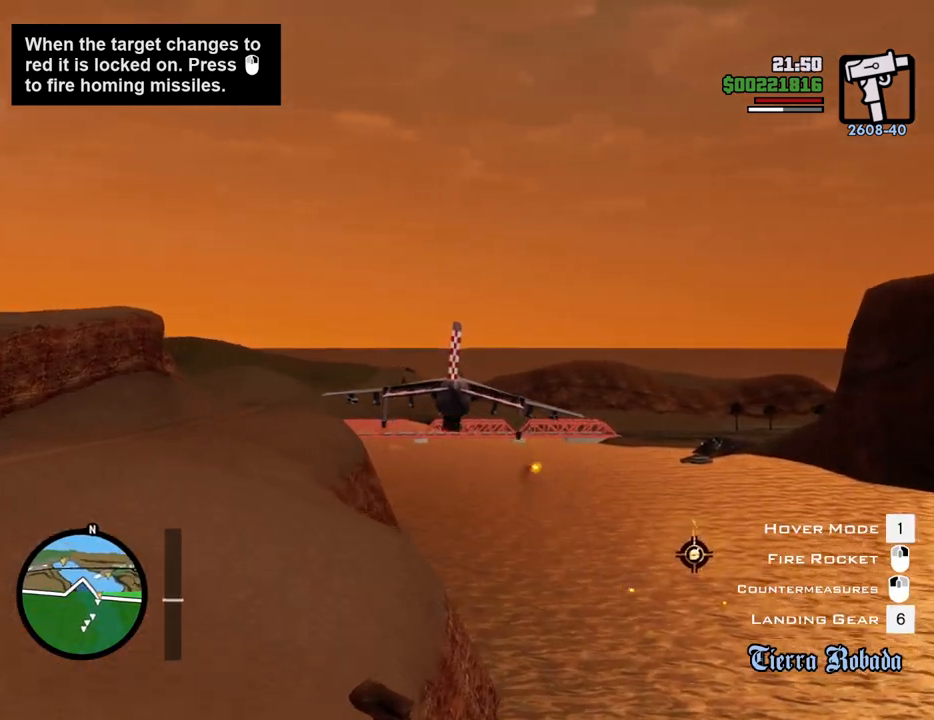
{"keys": ["a", "w"], "mouse": [], "events": [[33, "mouse_right", "down"], [133, "a", "down"], [133, "mouse_right", "up"], [167, "mouse_right", "down"], [317, "mouse_right", "up"], [367, "mouse_right", "down"], [451, "mouse_right", "up"], [501, "w", "down"]]}
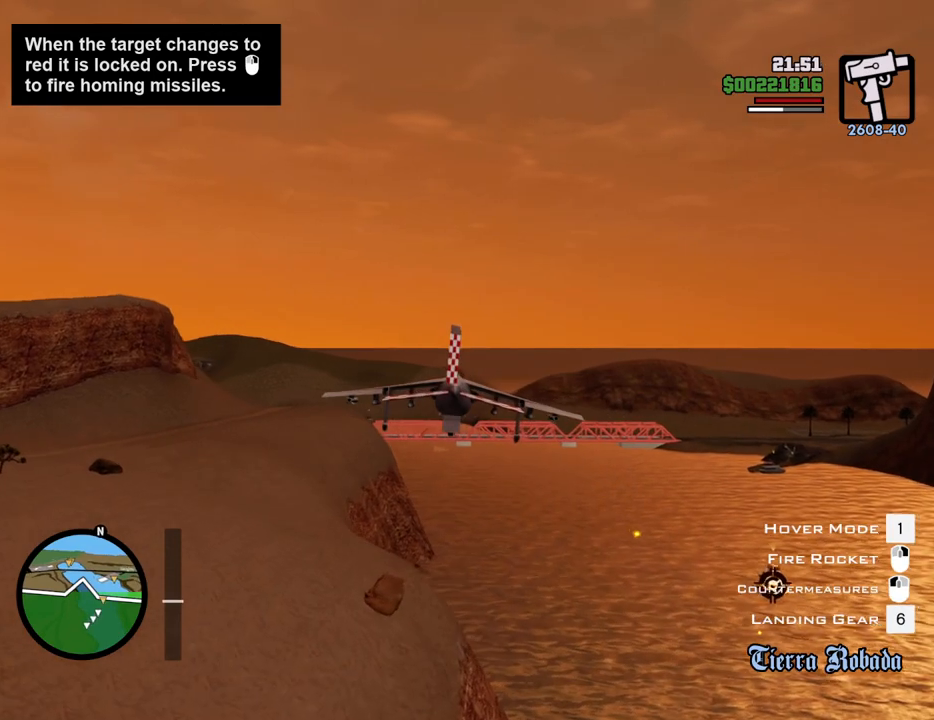
{"keys": ["a", "w"], "mouse": [], "events": [[50, "mouse_right", "down"], [150, "mouse_right", "up"], [183, "mouse_right", "down"], [334, "mouse_right", "up"], [384, "mouse_right", "down"], [467, "mouse_right", "up"]]}
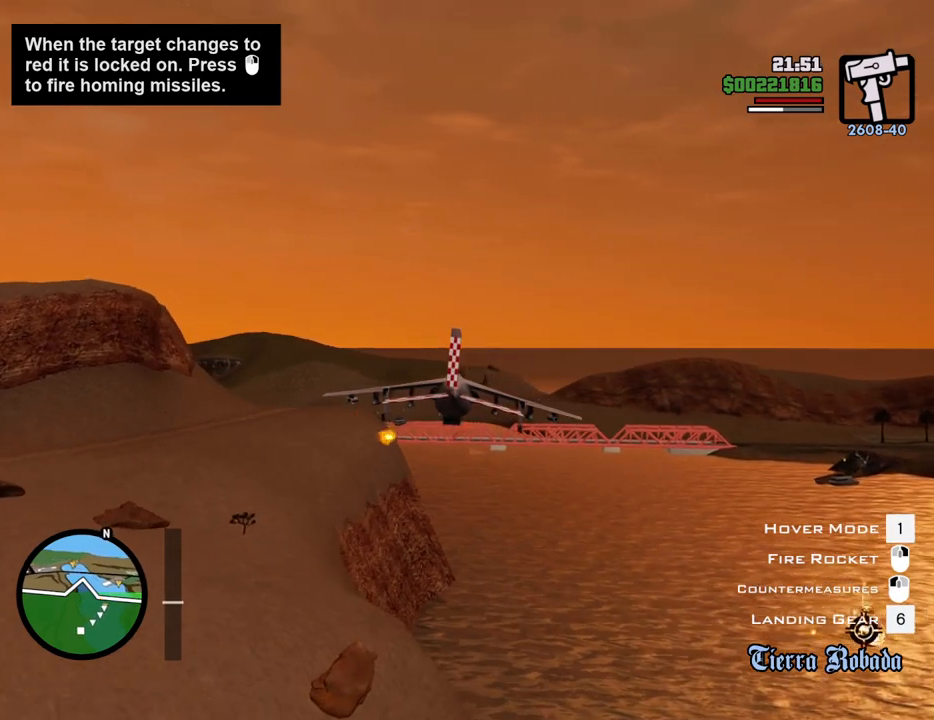
{"keys": ["a", "left"], "mouse": [], "events": [[16, "w", "up"], [150, "w", "down"], [400, "left", "down"], [434, "w", "up"]]}
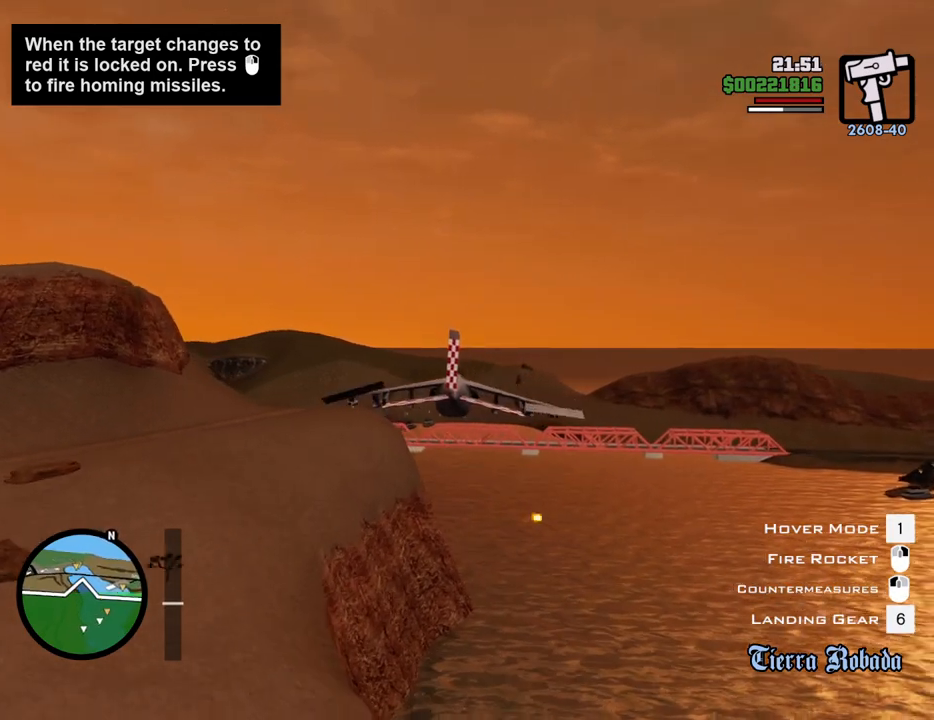
{"keys": ["a", "w"], "mouse": [], "events": [[167, "down", "down"], [167, "left", "up"], [217, "left", "down"], [217, "w", "down"], [318, "a", "up"], [318, "left", "up"], [368, "down", "up"], [451, "a", "down"]]}
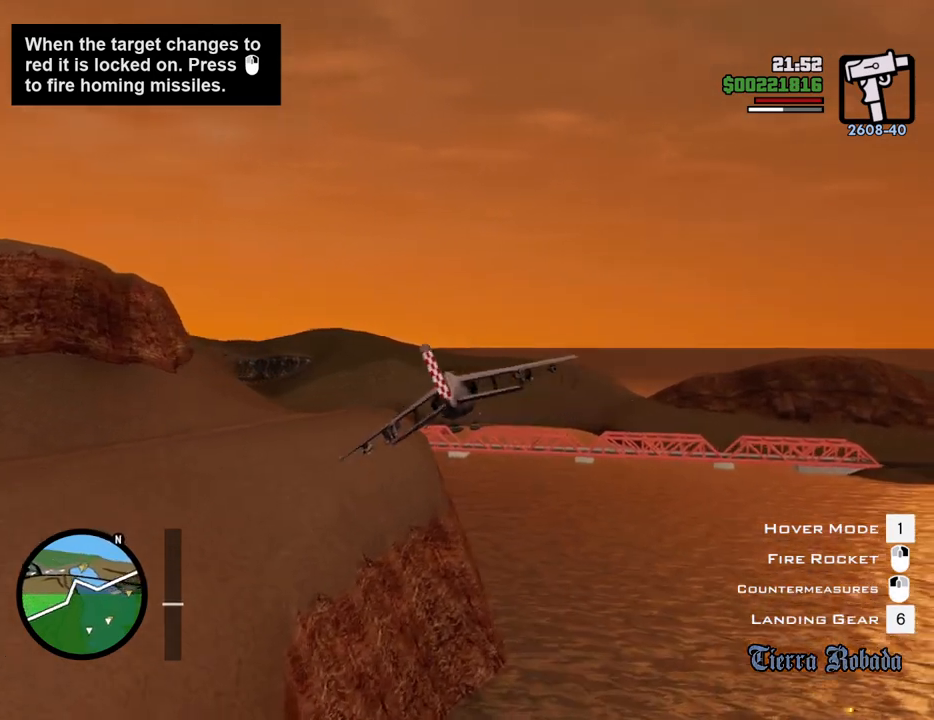
{"keys": ["s"], "mouse": [], "events": [[184, "6", "down"], [234, "6", "up"], [234, "a", "up"], [234, "w", "up"], [384, "s", "down"]]}
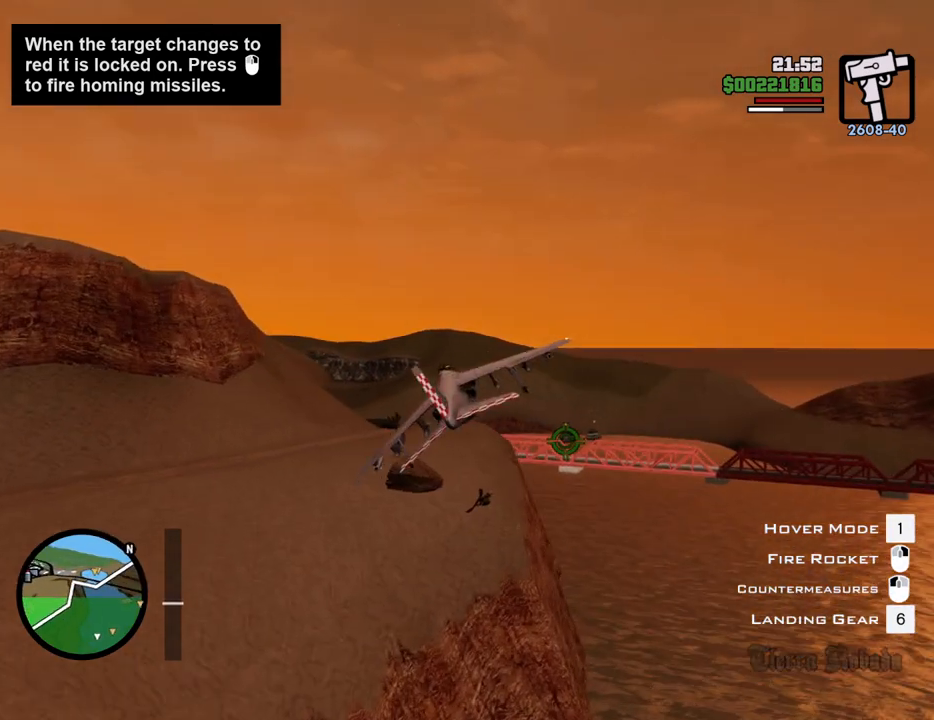
{"keys": ["s"], "mouse": [], "events": [[184, "right", "down"], [218, "up", "down"], [318, "d", "down"], [418, "d", "up"], [418, "right", "up"], [418, "up", "up"]]}
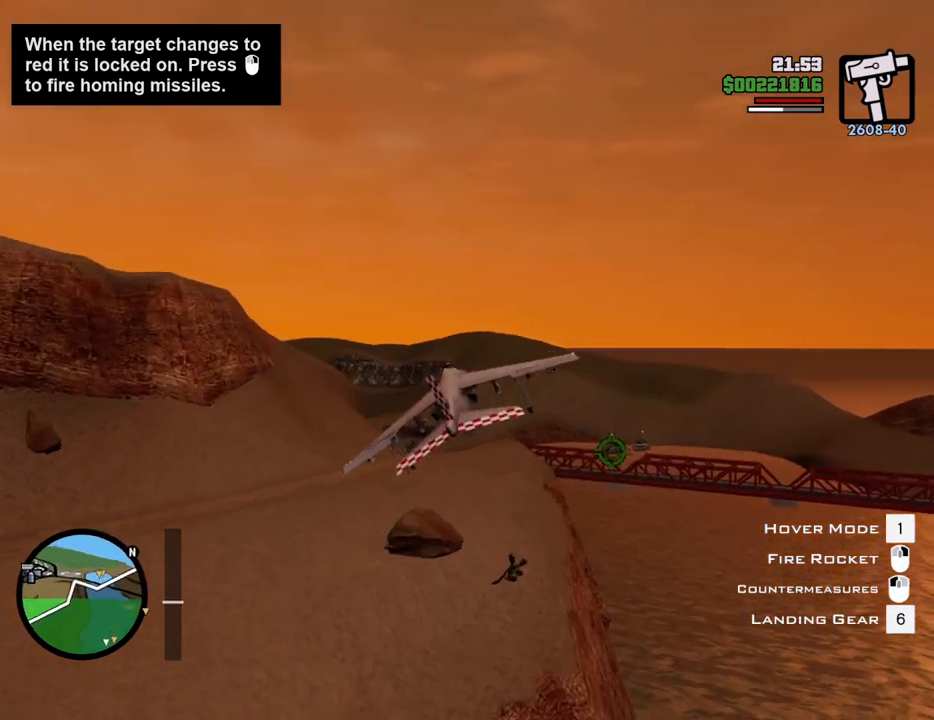
{"keys": ["s"], "mouse": [], "events": [[234, "a", "down"], [284, "left", "down"], [284, "up", "down"], [384, "a", "up"], [384, "left", "up"], [384, "up", "up"]]}
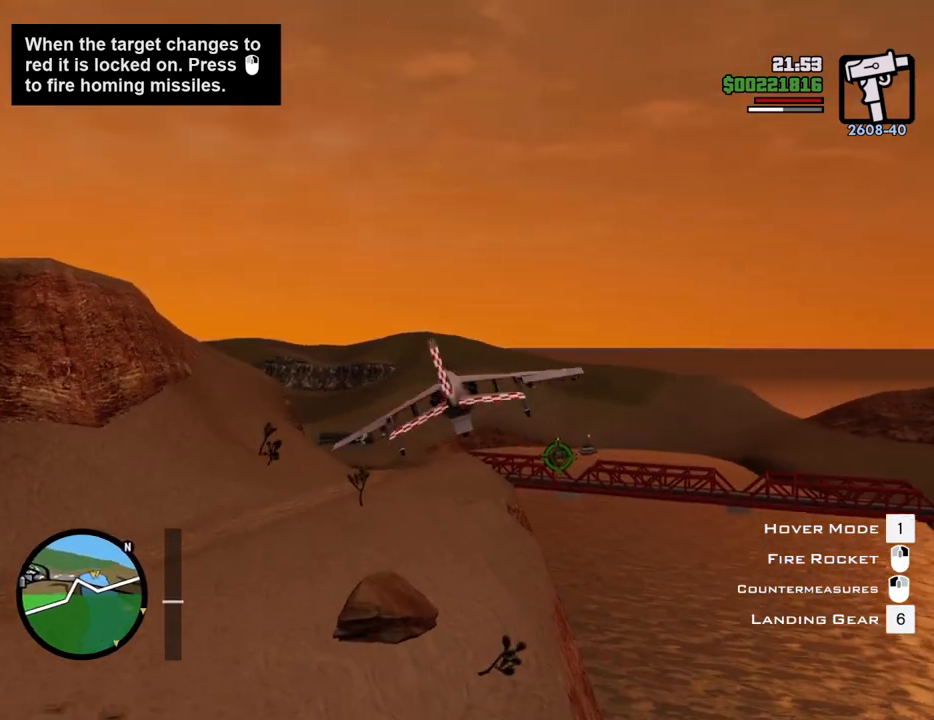
{"keys": ["down", "right", "s"], "mouse": [], "events": [[301, "d", "down"], [301, "right", "down"], [351, "down", "down"], [401, "d", "up"]]}
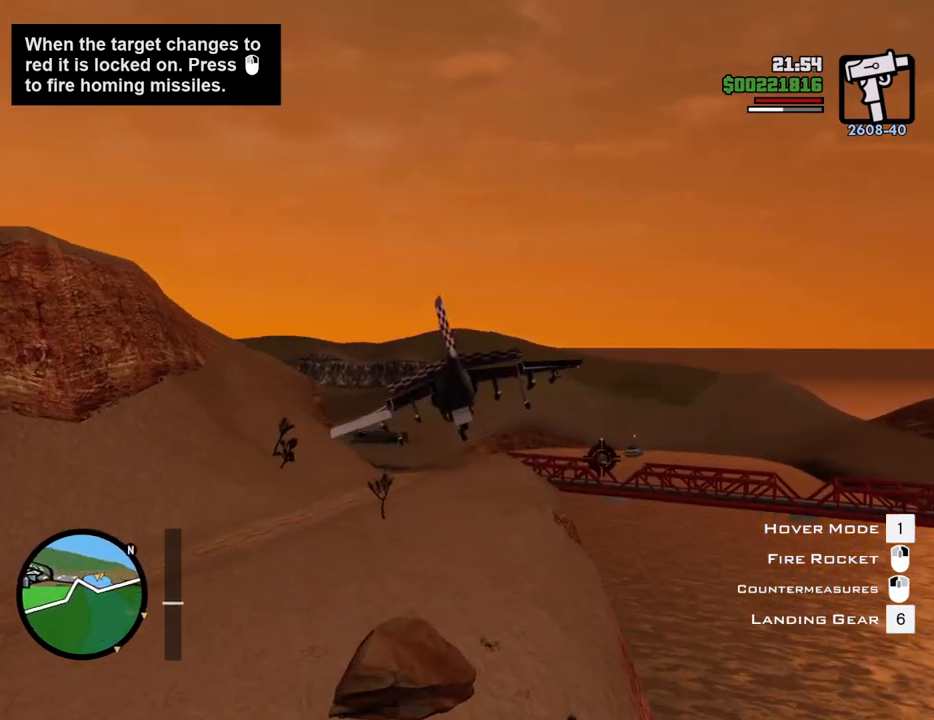
{"keys": ["down"], "mouse": [], "events": [[34, "down", "up"], [34, "right", "up"], [184, "down", "down"], [200, "s", "up"]]}
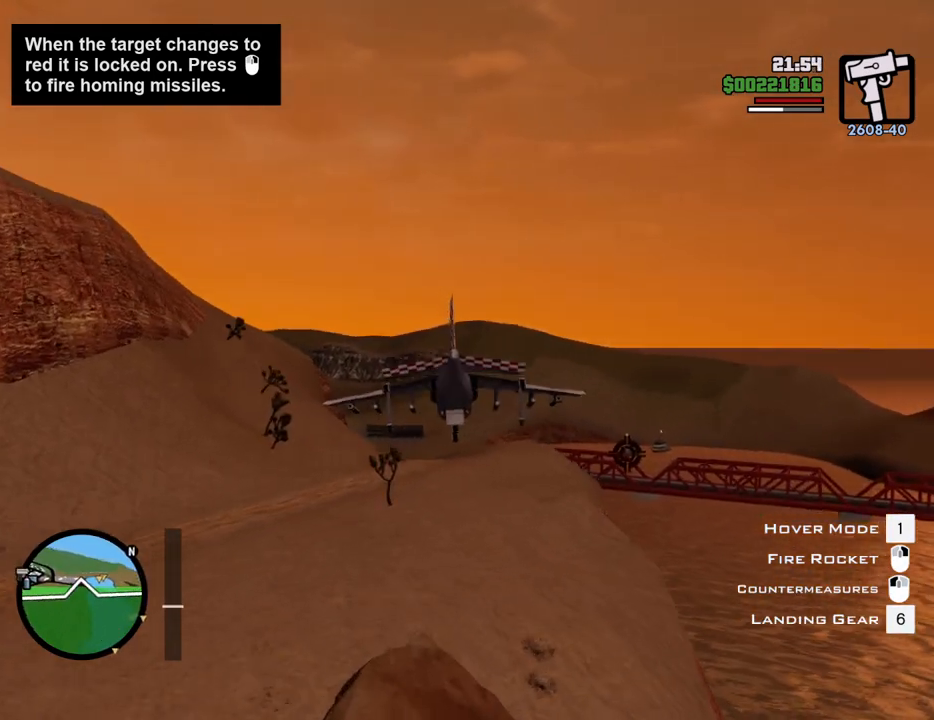
{"keys": ["a", "down", "right"], "mouse": [], "events": [[167, "w", "down"], [267, "right", "down"], [317, "d", "down"], [367, "d", "up"], [401, "w", "up"], [451, "a", "down"]]}
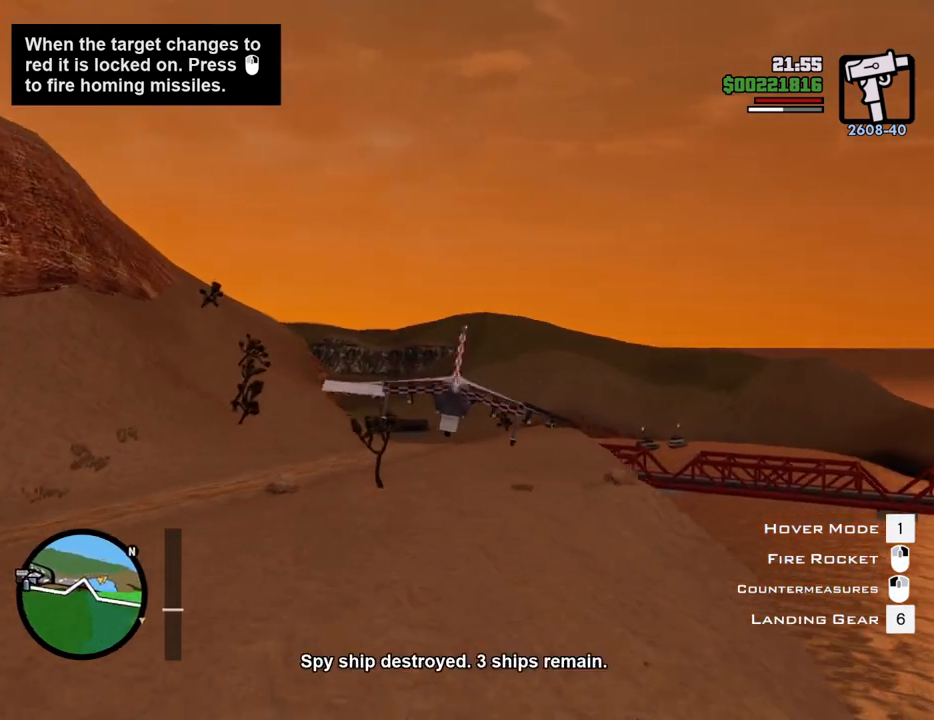
{"keys": ["s"], "mouse": [], "events": [[50, "a", "up"], [100, "down", "up"], [100, "right", "up"], [150, "s", "down"], [184, "a", "down"], [184, "left", "down"], [284, "up", "down"], [384, "a", "up"], [467, "left", "up"], [467, "up", "up"]]}
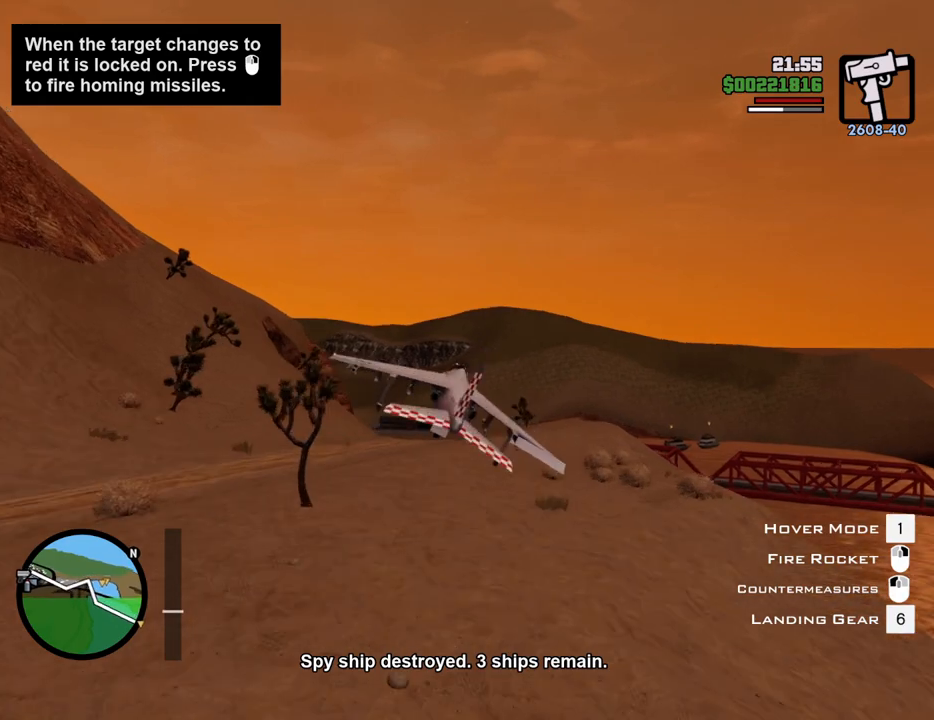
{"keys": ["a", "down", "left", "s"], "mouse": [], "events": [[67, "a", "down"], [300, "down", "down"], [300, "left", "down"]]}
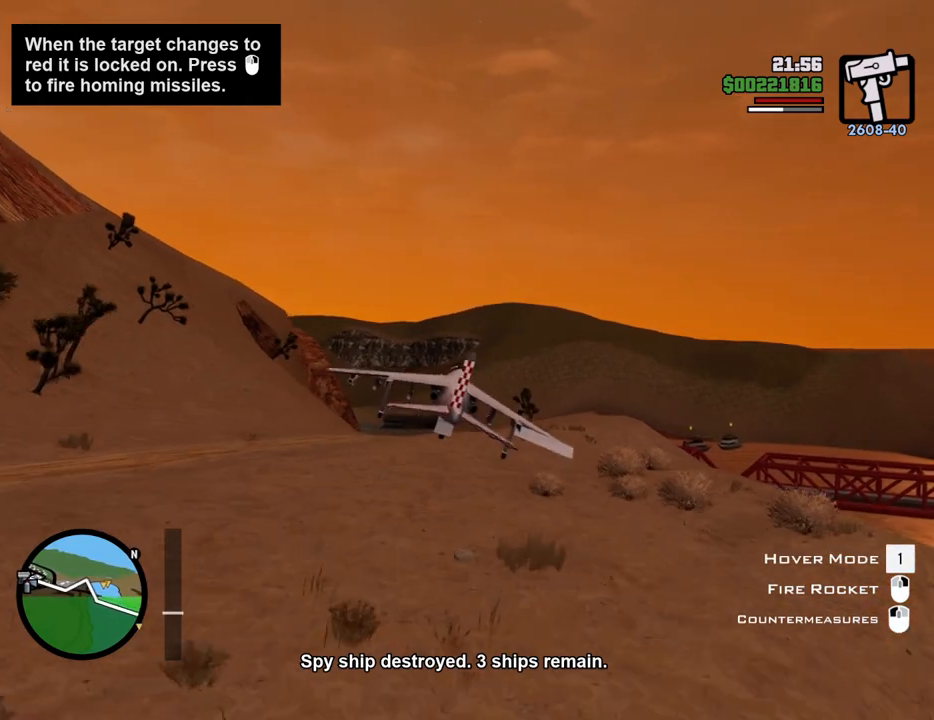
{"keys": ["a", "down", "s"], "mouse": [], "events": [[167, "left", "up"]]}
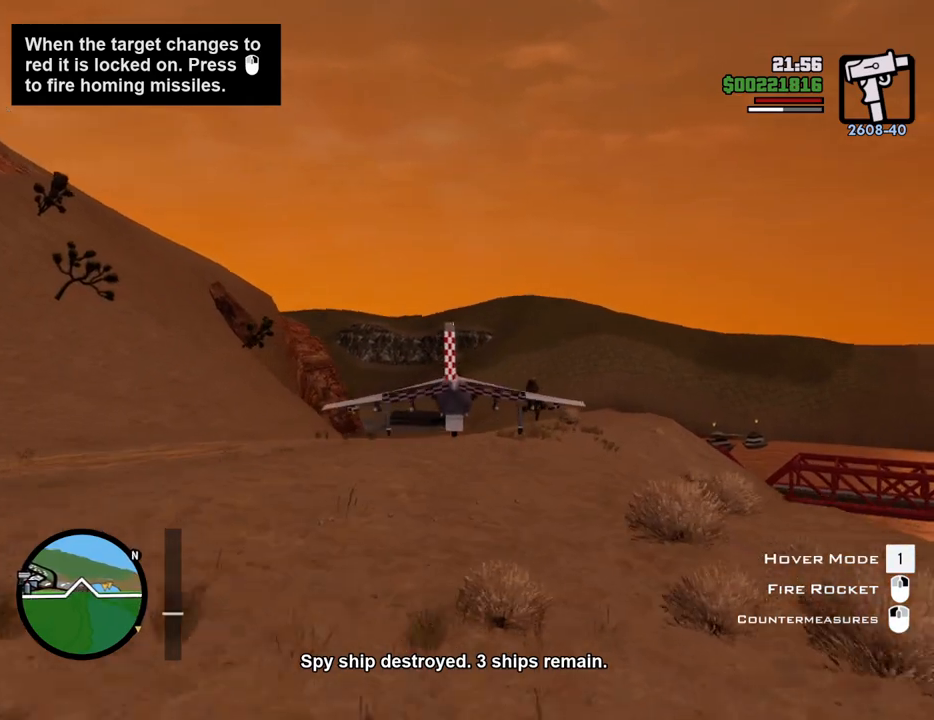
{"keys": ["a", "down", "s"], "mouse": [], "events": []}
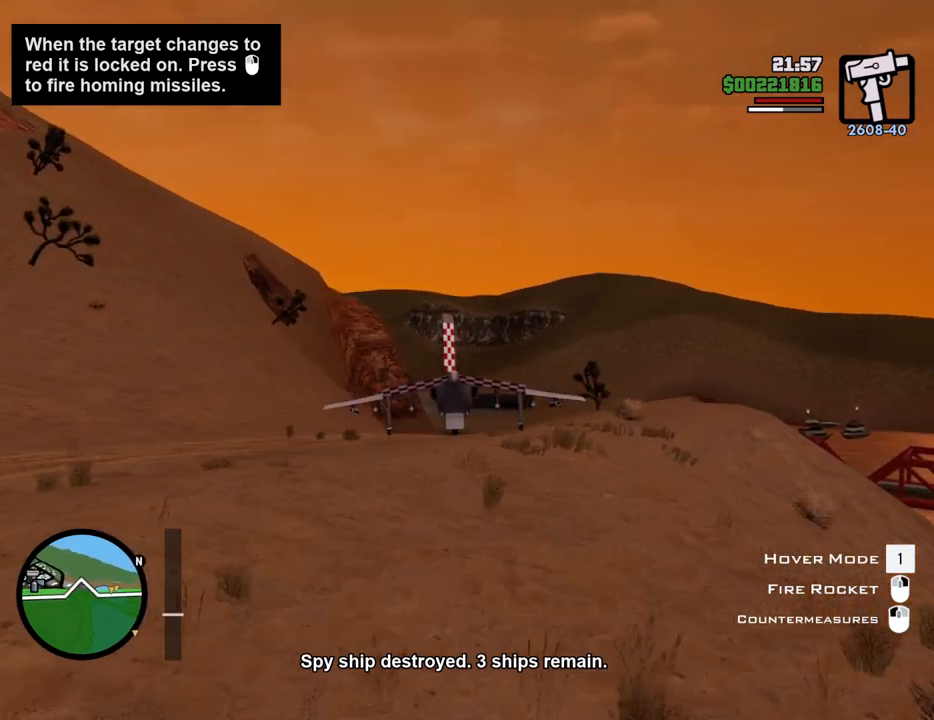
{"keys": ["a", "down", "s"], "mouse": [], "events": []}
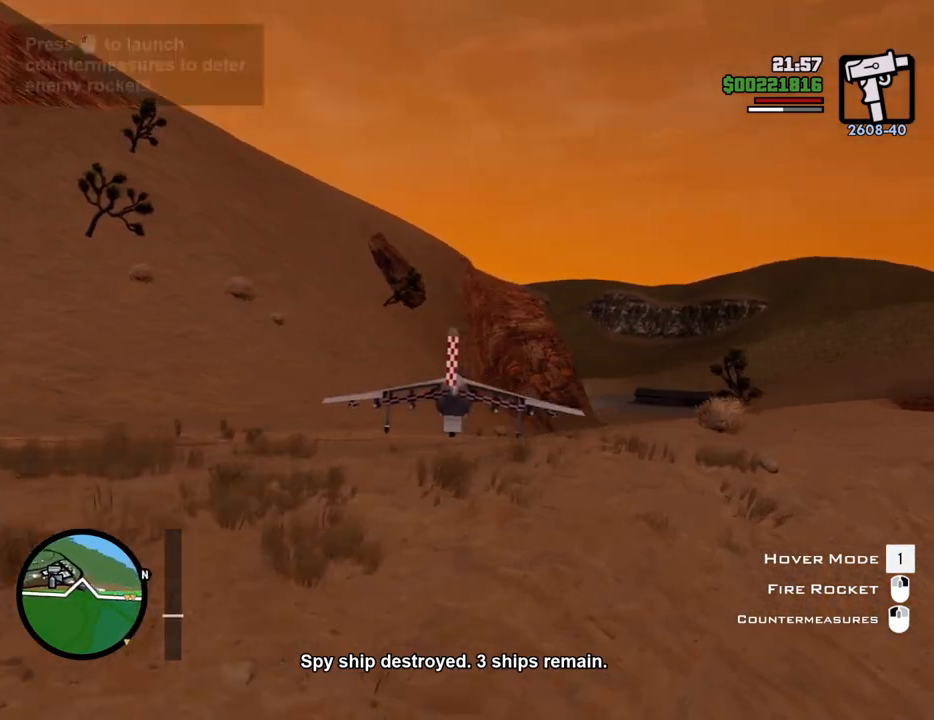
{"keys": ["a", "down", "s"], "mouse": [], "events": []}
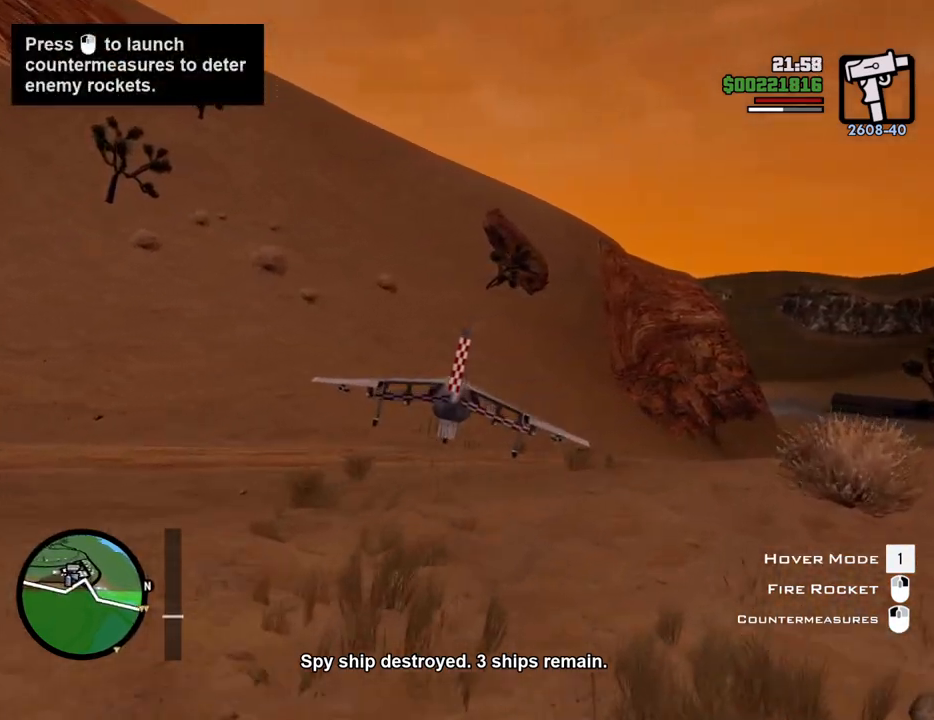
{"keys": ["a", "s"], "mouse": [], "events": [[100, "down", "up"]]}
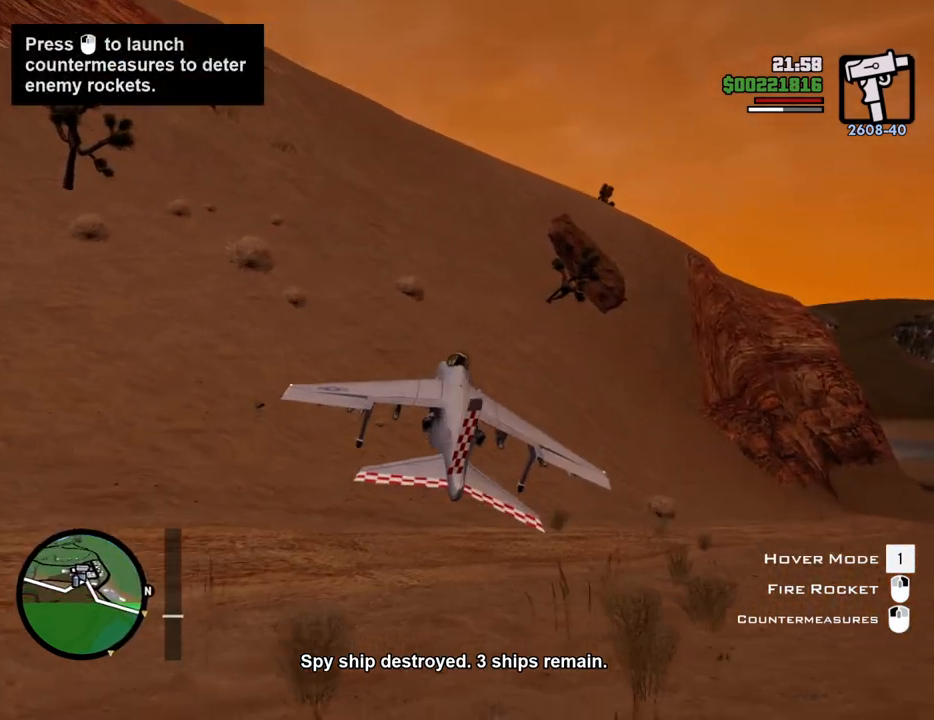
{"keys": ["a", "f"], "mouse": [], "events": [[117, "f", "down"], [301, "s", "up"]]}
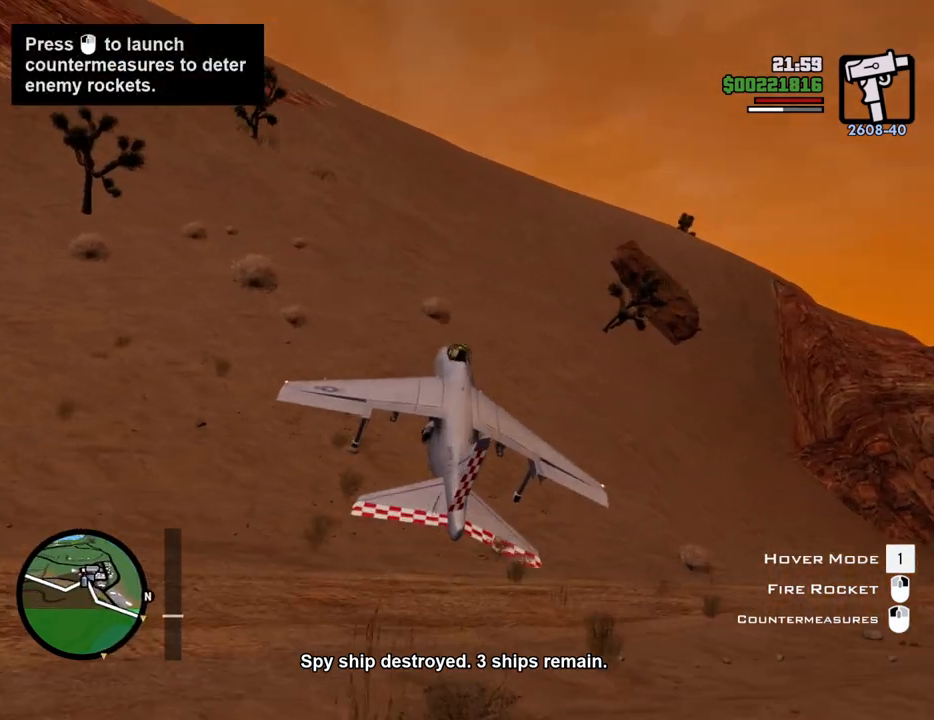
{"keys": ["a", "f"], "mouse": [], "events": []}
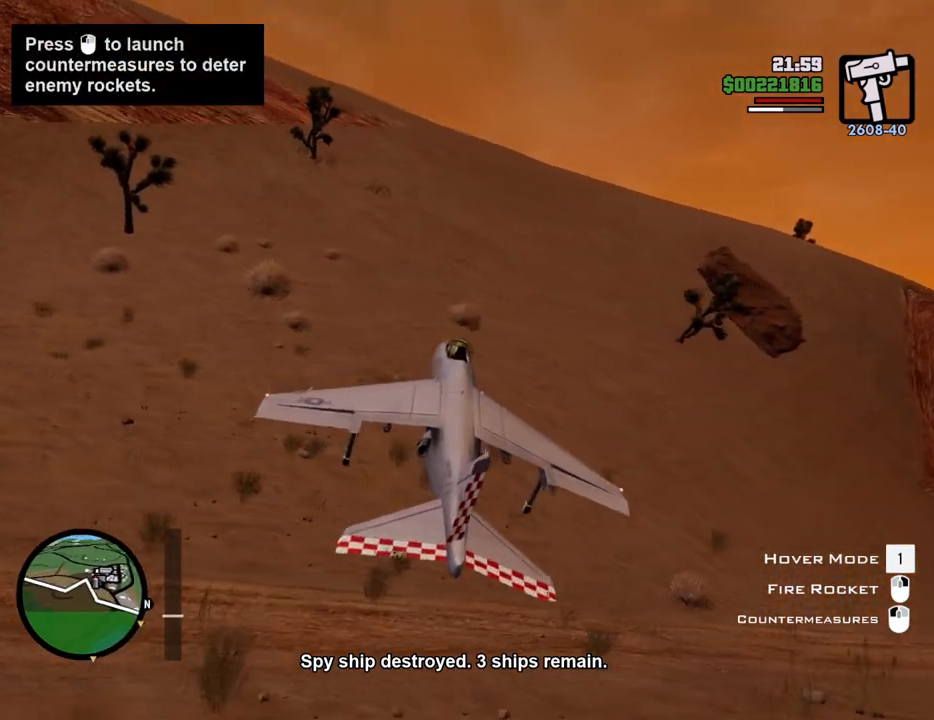
{"keys": ["a", "f"], "mouse": [], "events": []}
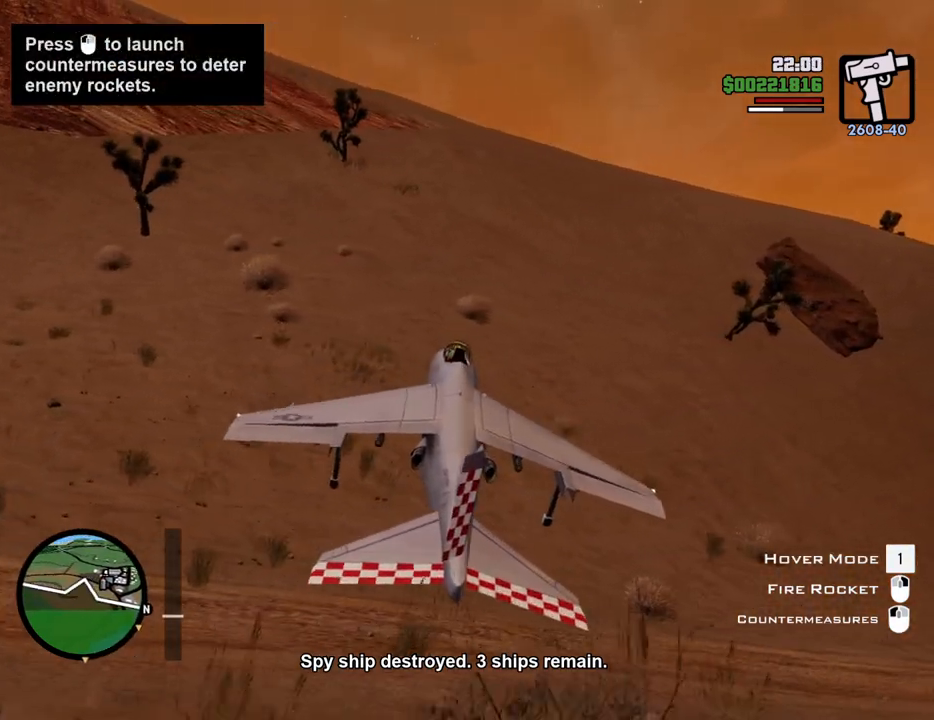
{"keys": ["a", "s"], "mouse": [], "events": [[117, "s", "down"], [200, "f", "up"]]}